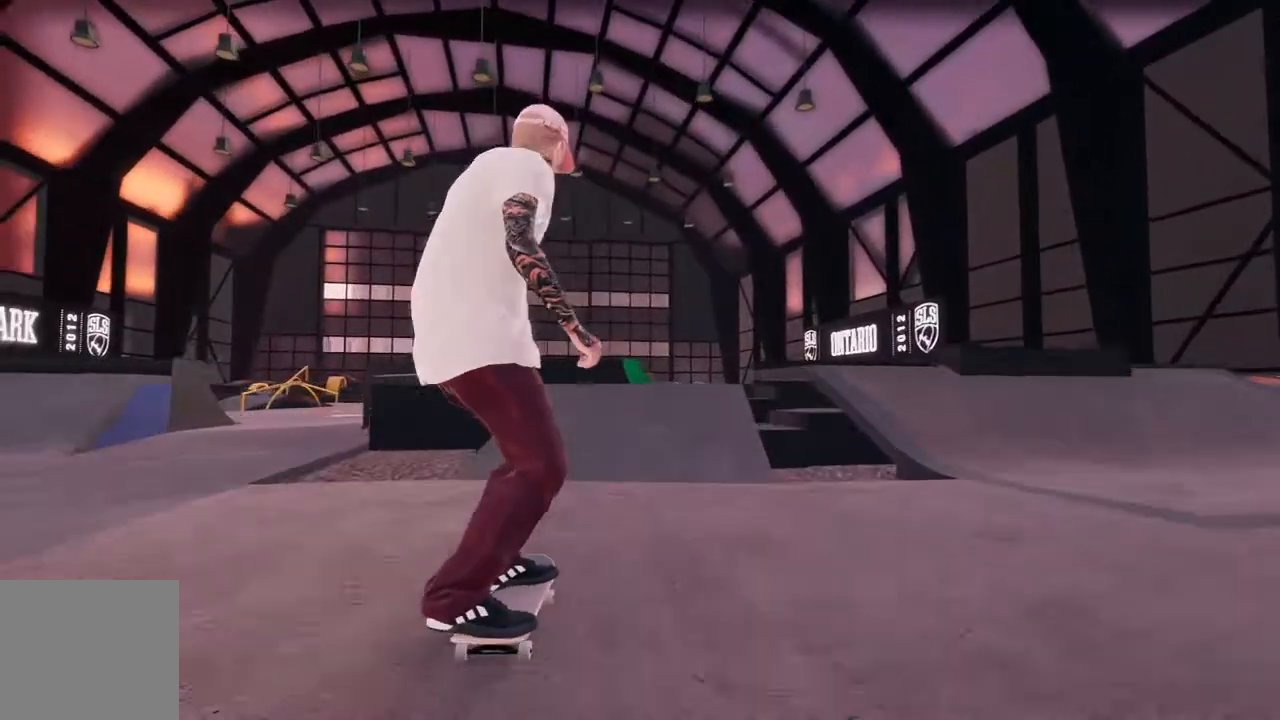
Gameplay with a controller (Xbox layout); each line is a JSON object with the inputs held at the frame after it. "events" lists button and stick changes between this image and that frame as [ms after this image, input, new state], when the widget could be followed in between.
{"buttons": [], "left_stick": "down", "right_stick": "down", "events": [[50, "L2", "down"], [183, "L2", "up"], [367, "right_stick", "down"], [483, "left_stick", "down"]]}
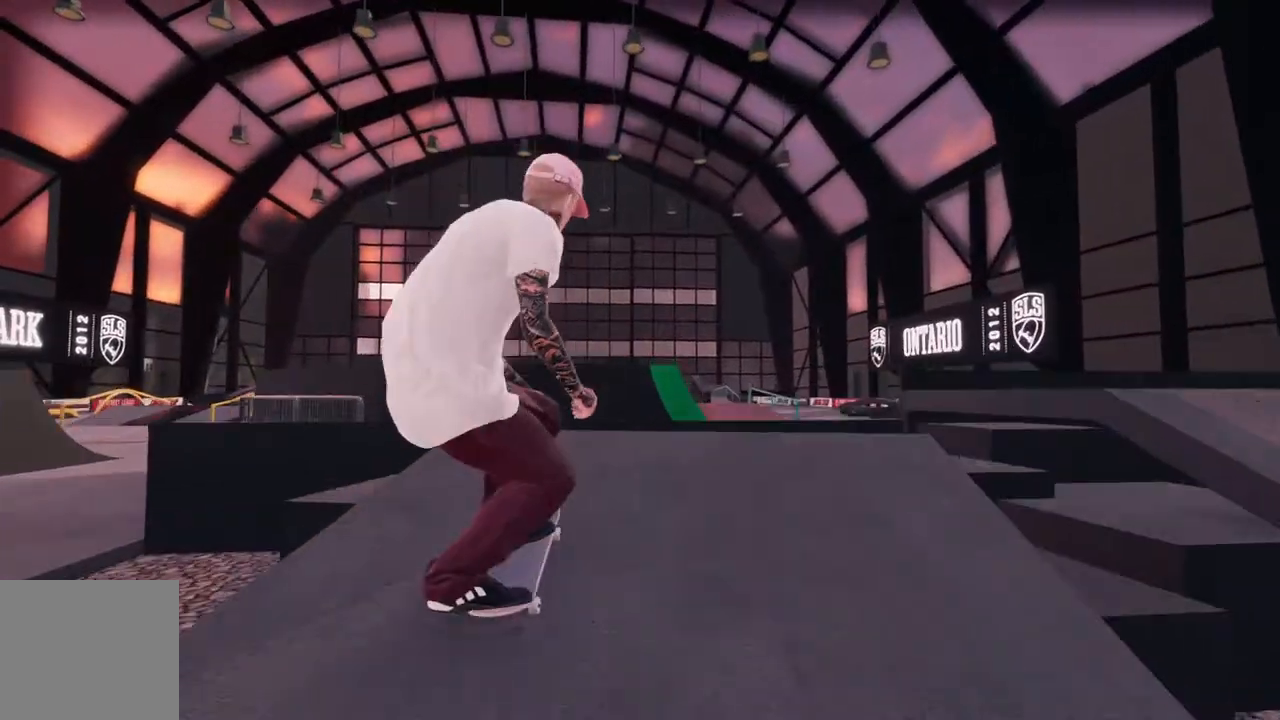
{"buttons": ["R1"], "left_stick": "right", "right_stick": "left"}
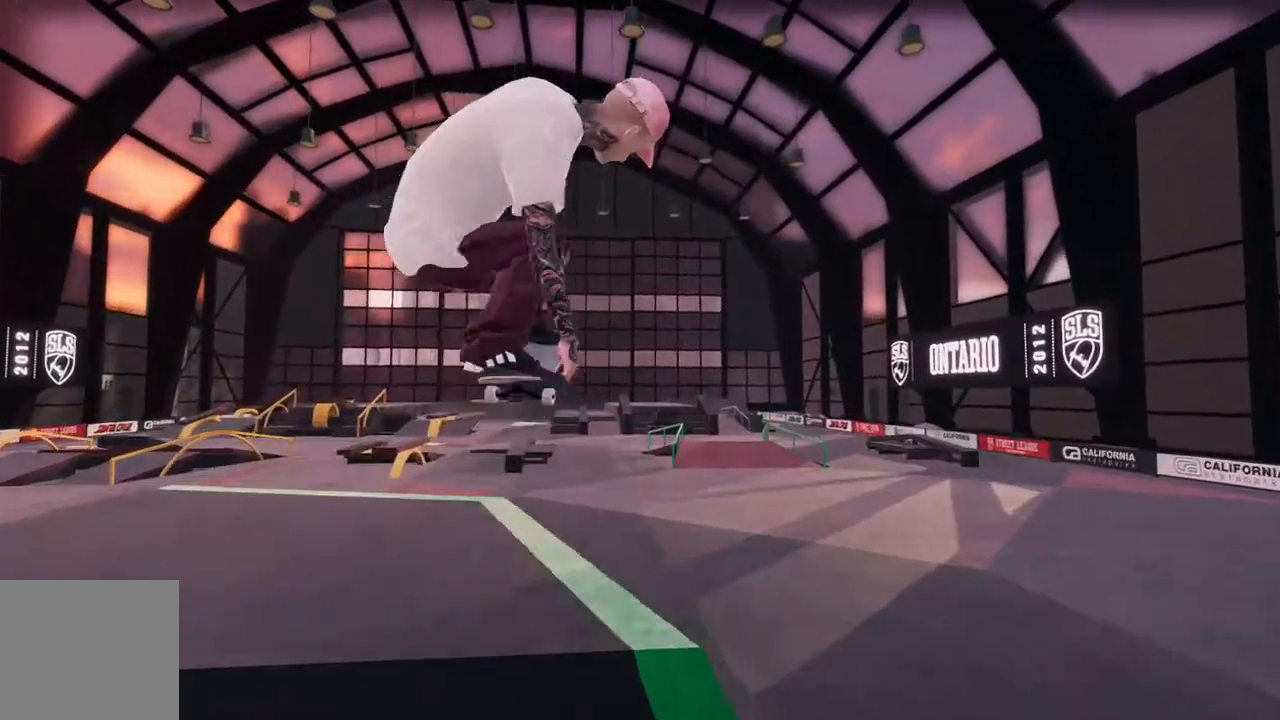
{"buttons": [], "left_stick": "center", "right_stick": "left", "events": [[467, "R1", "up"], [483, "left_stick", "center"]]}
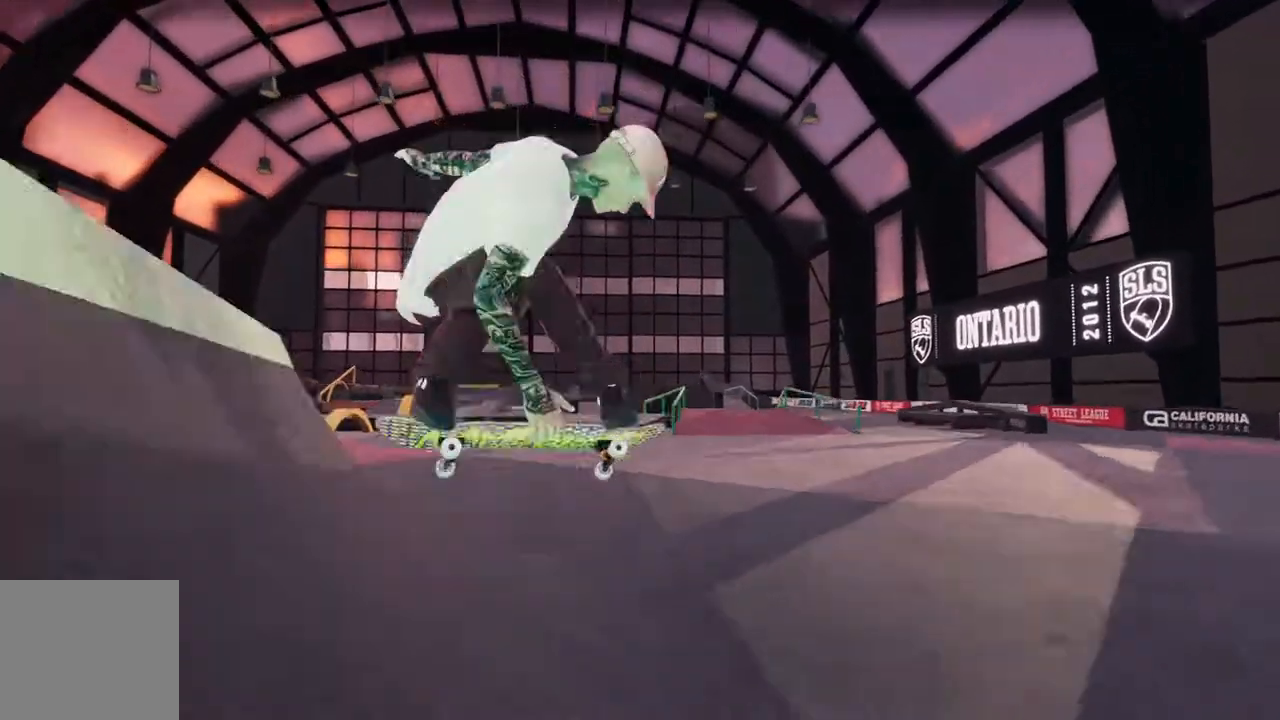
{"buttons": [], "left_stick": "center", "right_stick": "center", "events": [[17, "right_stick", "center"], [33, "L2", "down"], [100, "L2", "up"]]}
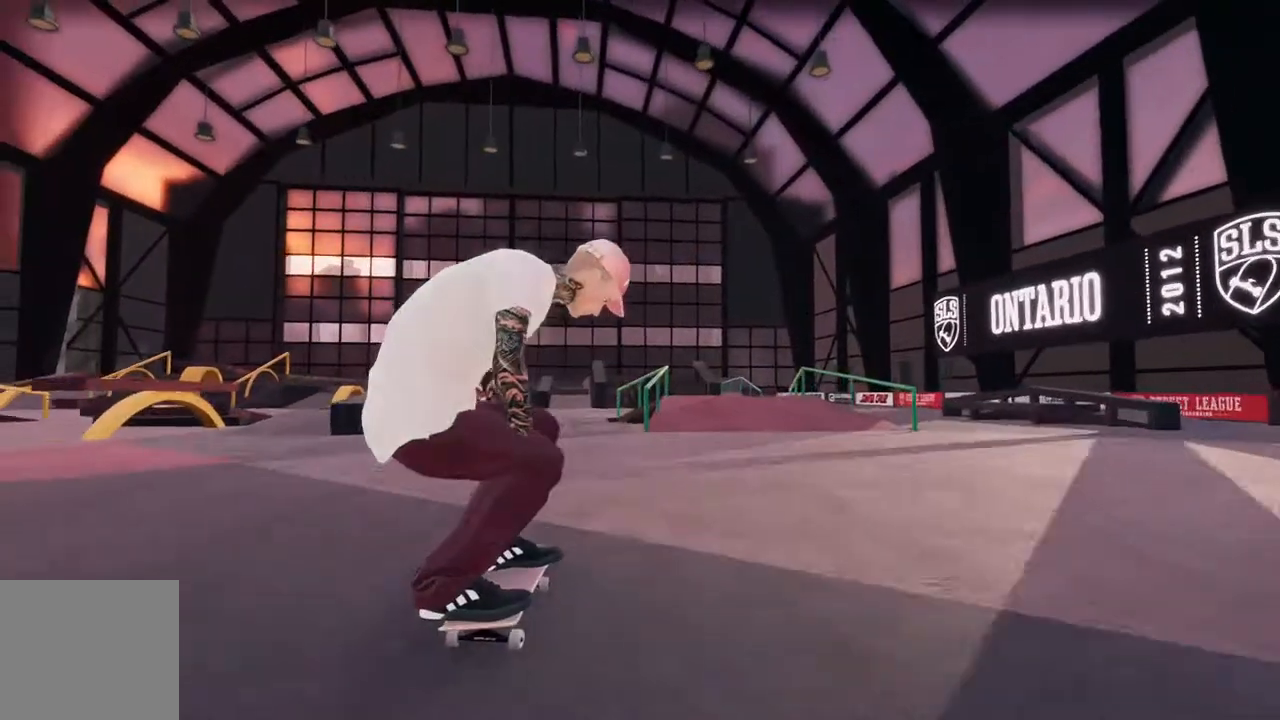
{"buttons": ["L2"], "left_stick": "center", "right_stick": "center", "events": [[433, "L2", "down"]]}
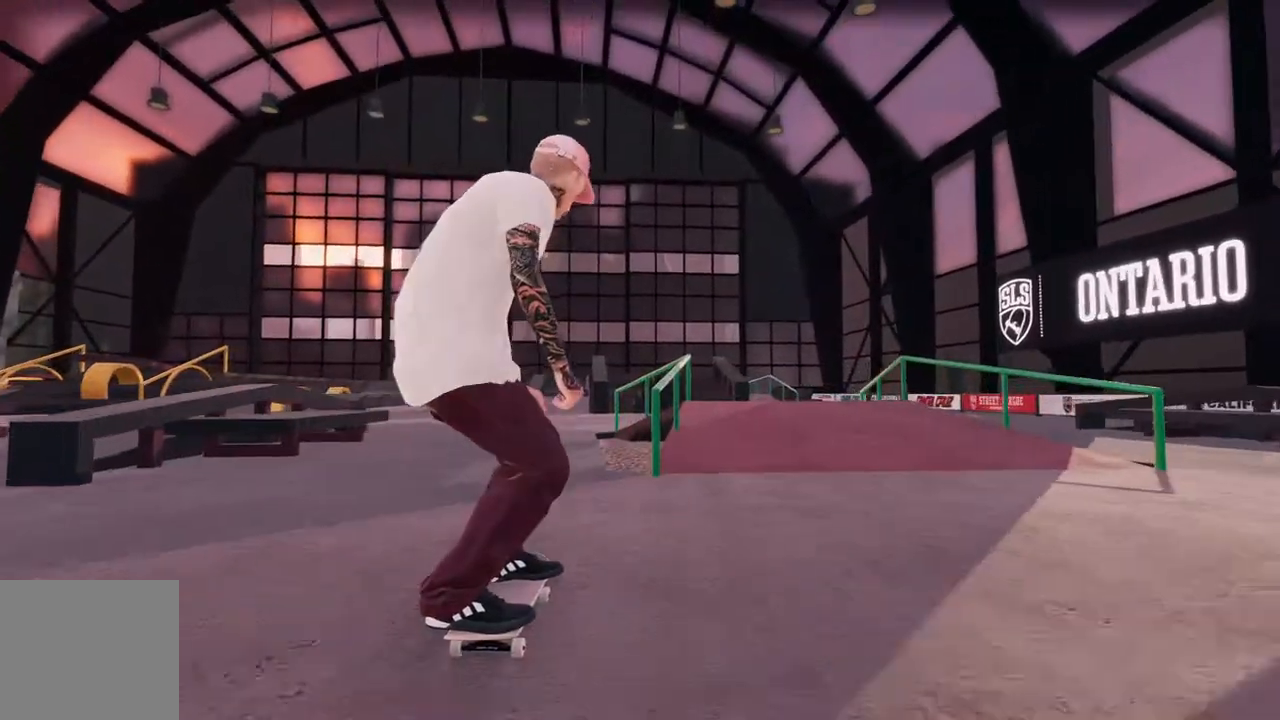
{"buttons": ["A"], "left_stick": "center", "right_stick": "center", "events": [[183, "L2", "up"], [283, "DPAD_UP", "down"], [383, "A", "down"], [417, "DPAD_UP", "up"]]}
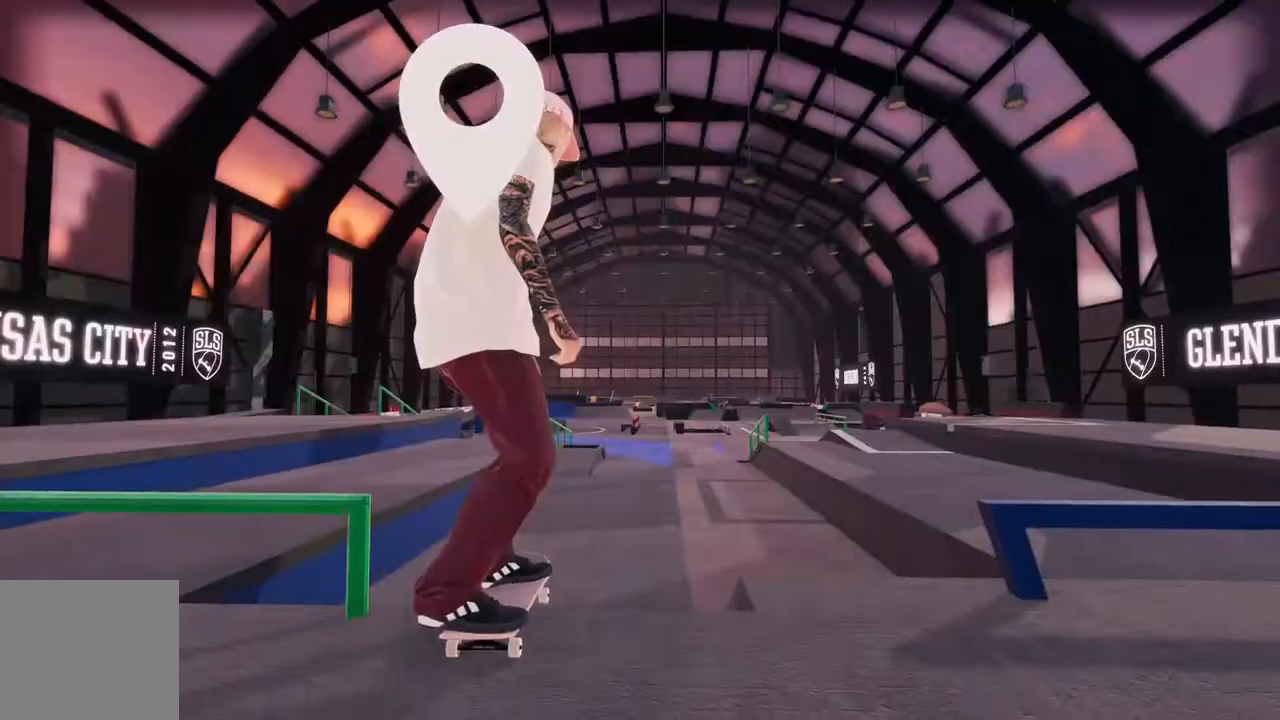
{"buttons": [], "left_stick": "center", "right_stick": "center", "events": [[500, "A", "up"]]}
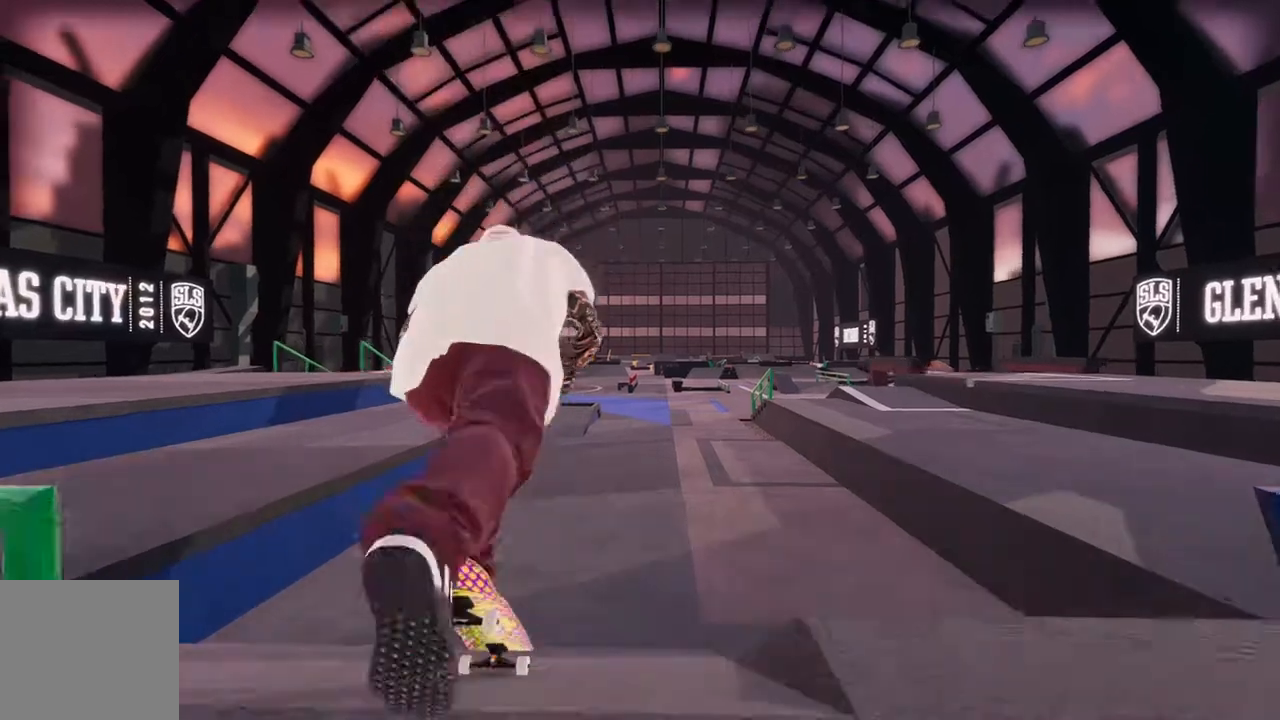
{"buttons": ["A"], "left_stick": "center", "right_stick": "center", "events": [[450, "A", "down"]]}
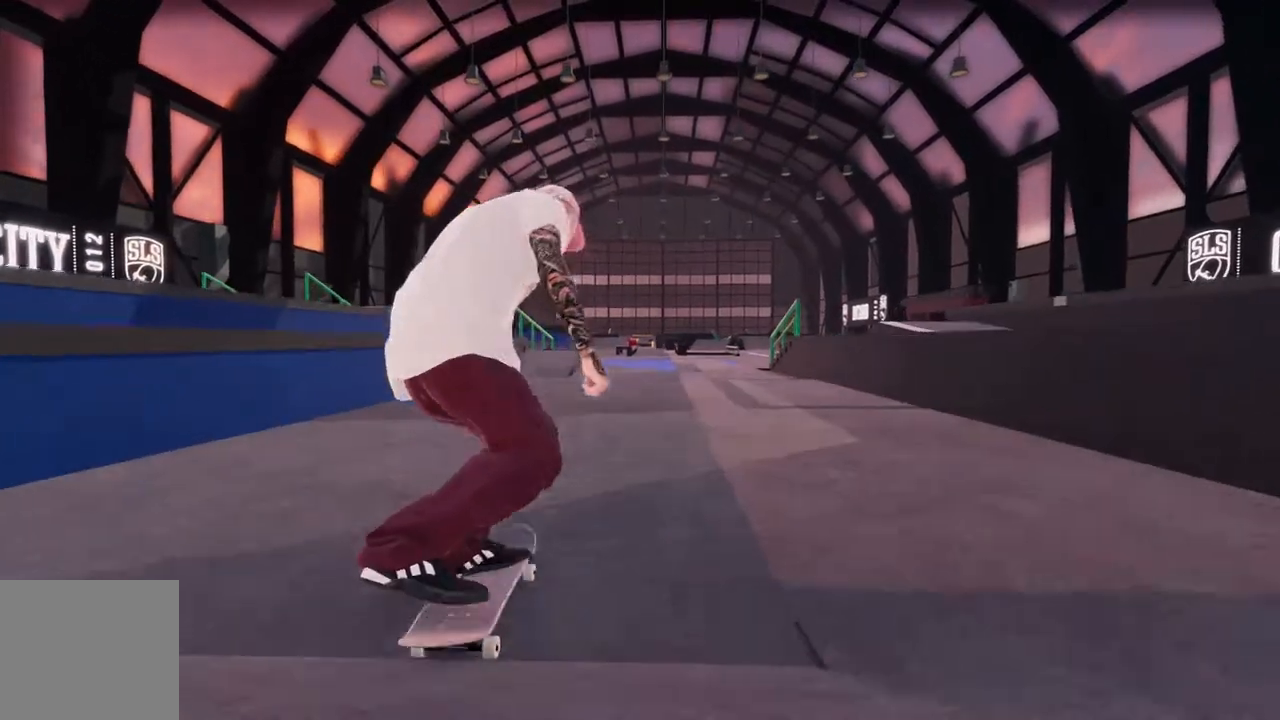
{"buttons": ["R2"], "left_stick": "center", "right_stick": "center", "events": [[117, "A", "up"], [450, "R2", "down"]]}
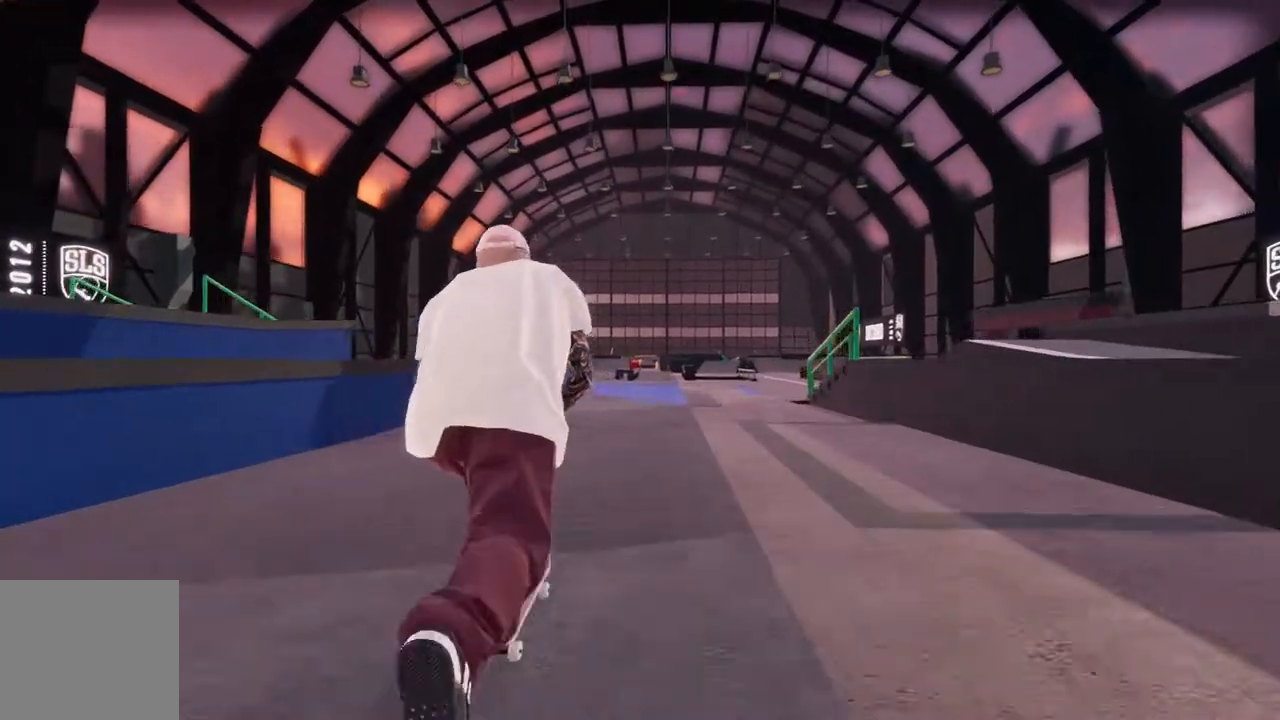
{"buttons": [], "left_stick": "center", "right_stick": "center", "events": [[100, "R2", "up"], [267, "R2", "down"], [433, "R2", "up"]]}
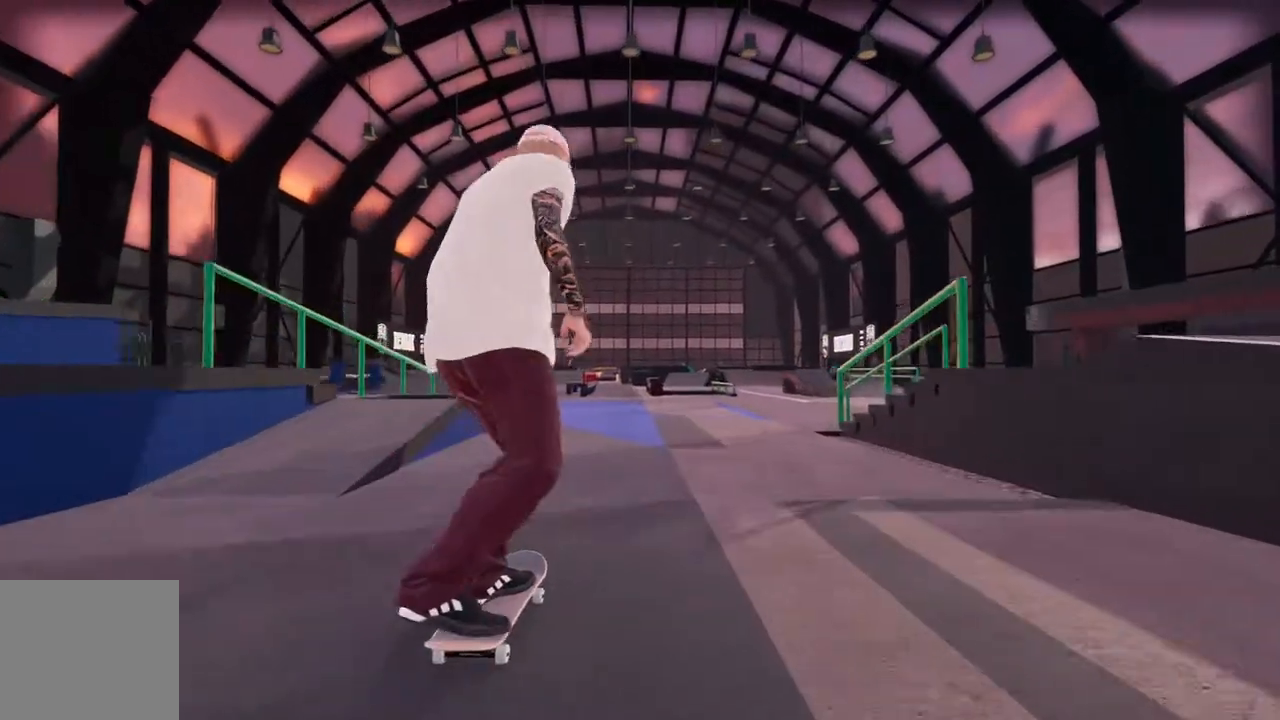
{"buttons": [], "left_stick": "down", "right_stick": "down", "events": [[133, "L2", "down"], [267, "L2", "up"], [333, "right_stick", "down"], [383, "left_stick", "down"]]}
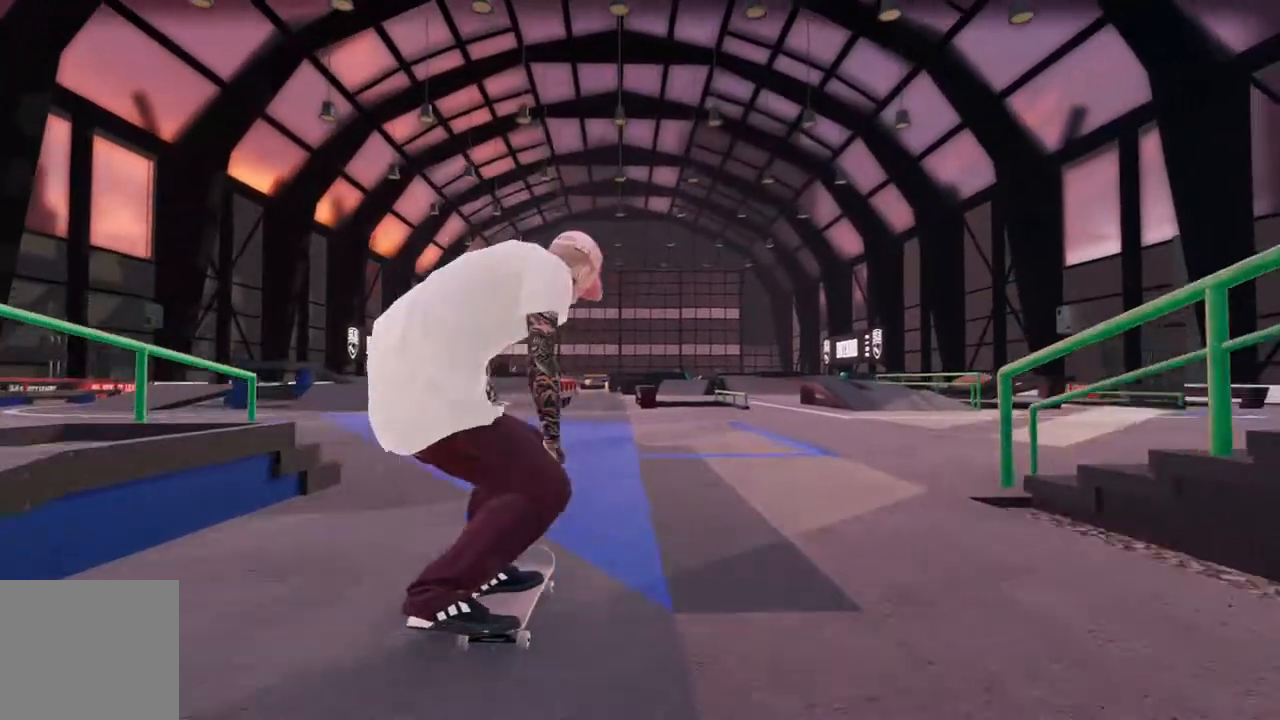
{"buttons": ["R3"], "left_stick": "center", "right_stick": "center", "events": [[100, "right_stick", "center"], [117, "left_stick", "center"], [500, "R3", "down"]]}
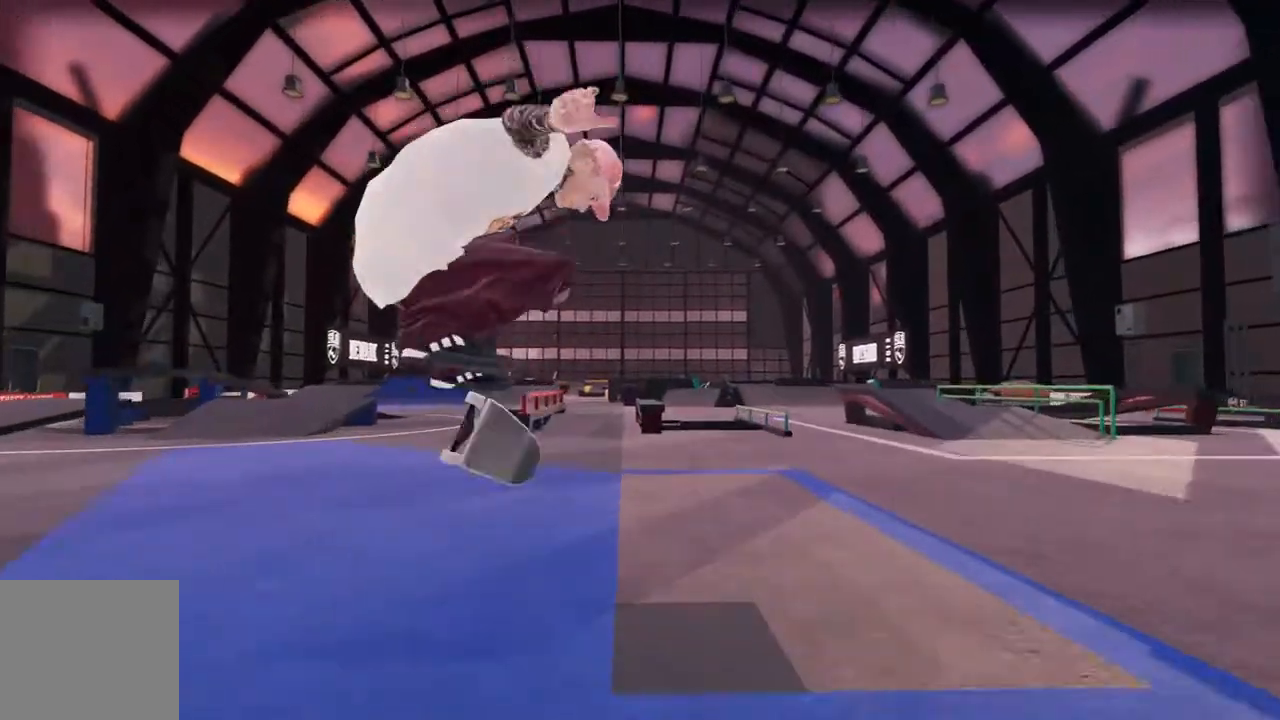
{"buttons": [], "left_stick": "center", "right_stick": "center", "events": [[33, "L3", "down"], [150, "L3", "up"], [150, "R3", "up"]]}
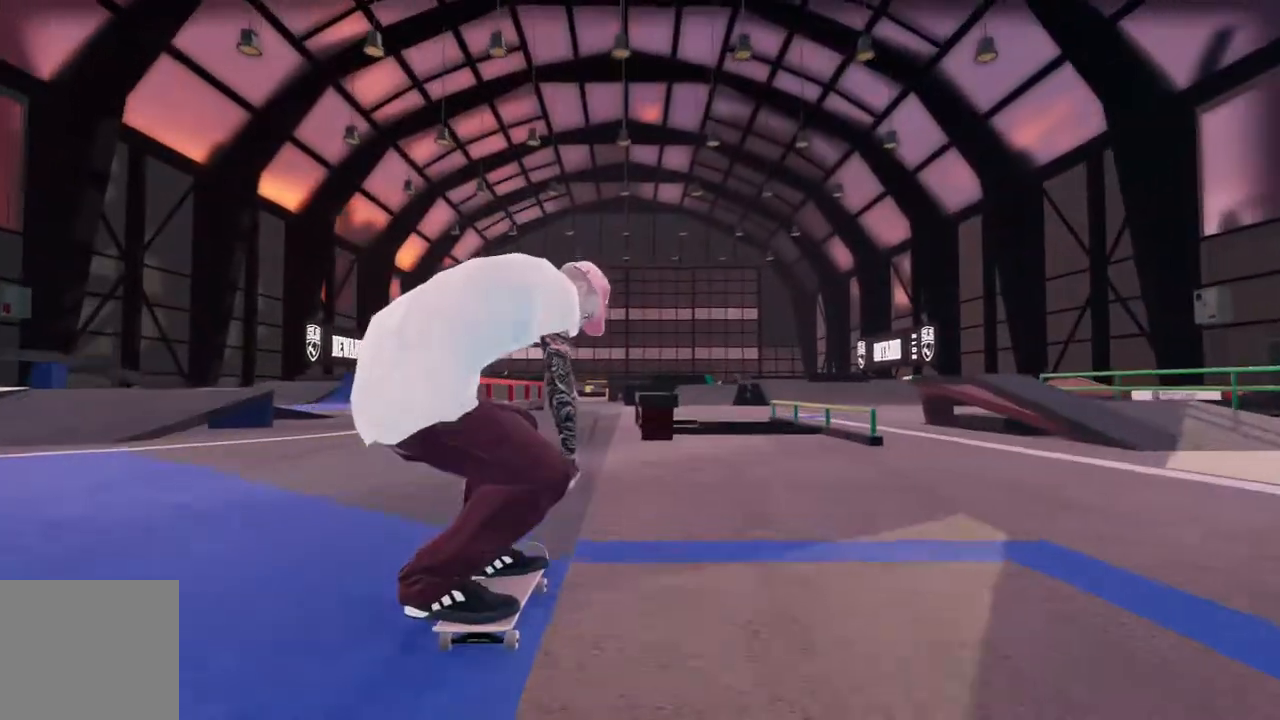
{"buttons": [], "left_stick": "center", "right_stick": "center", "events": []}
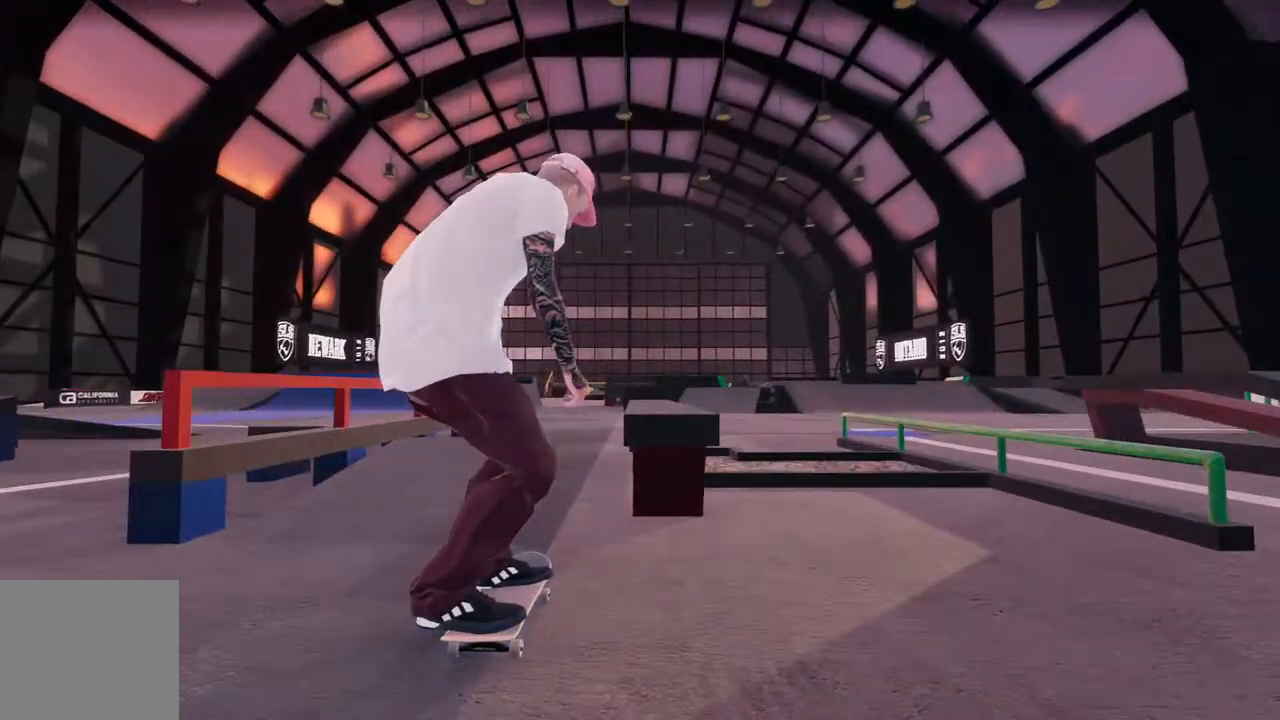
{"buttons": [], "left_stick": "center", "right_stick": "center", "events": [[100, "L2", "down"], [167, "L2", "up"]]}
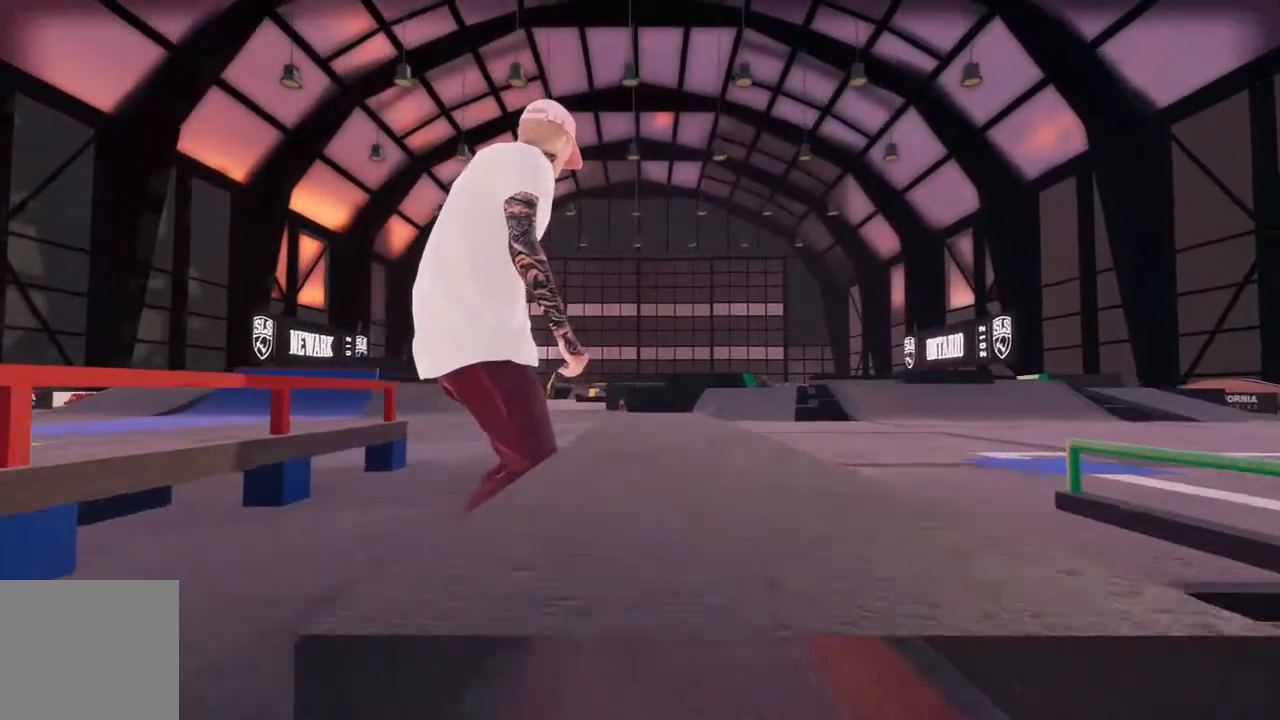
{"buttons": ["R2"], "left_stick": "center", "right_stick": "center", "events": [[233, "R2", "down"]]}
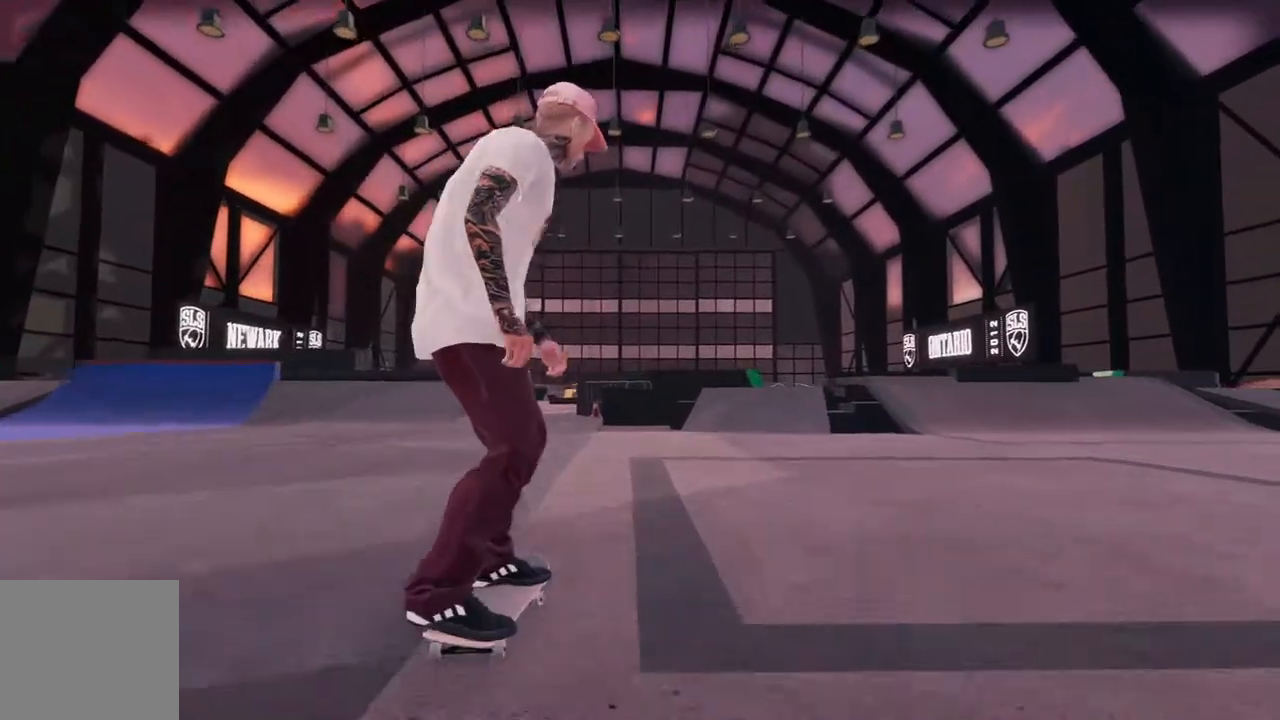
{"buttons": [], "left_stick": "center", "right_stick": "center", "events": [[133, "R2", "up"]]}
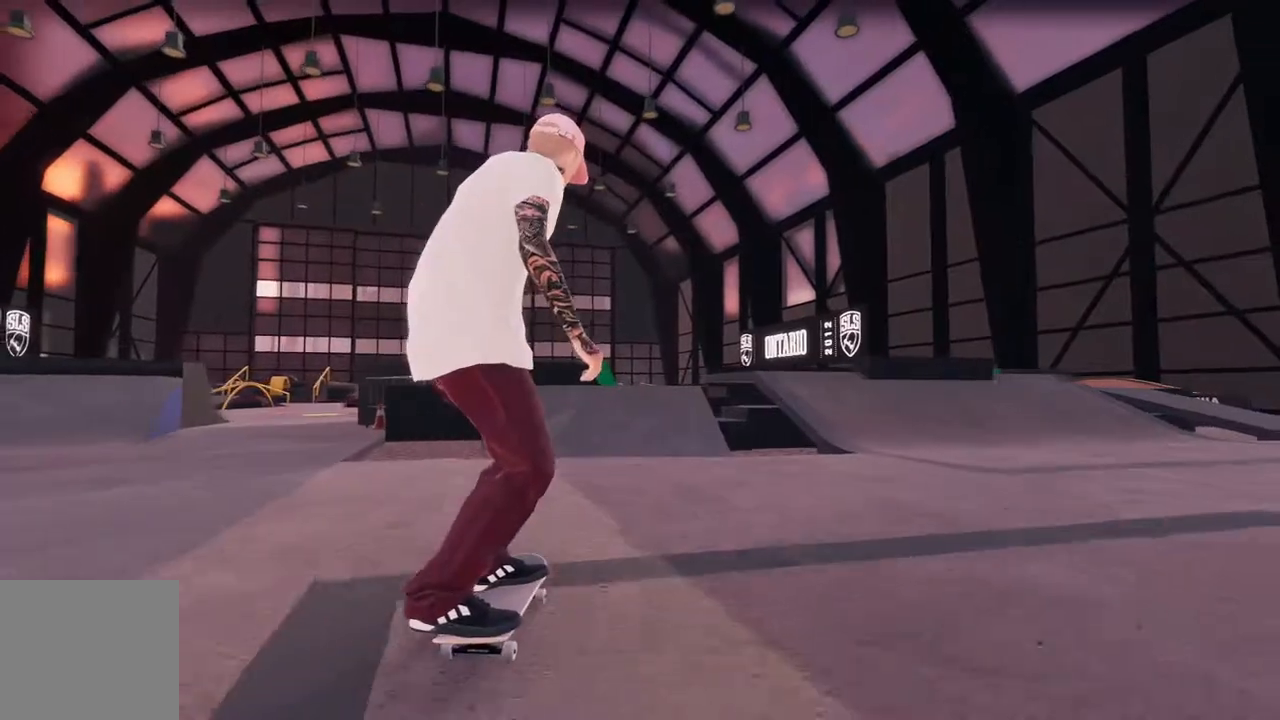
{"buttons": ["L2"], "left_stick": "center", "right_stick": "center", "events": [[483, "L2", "down"]]}
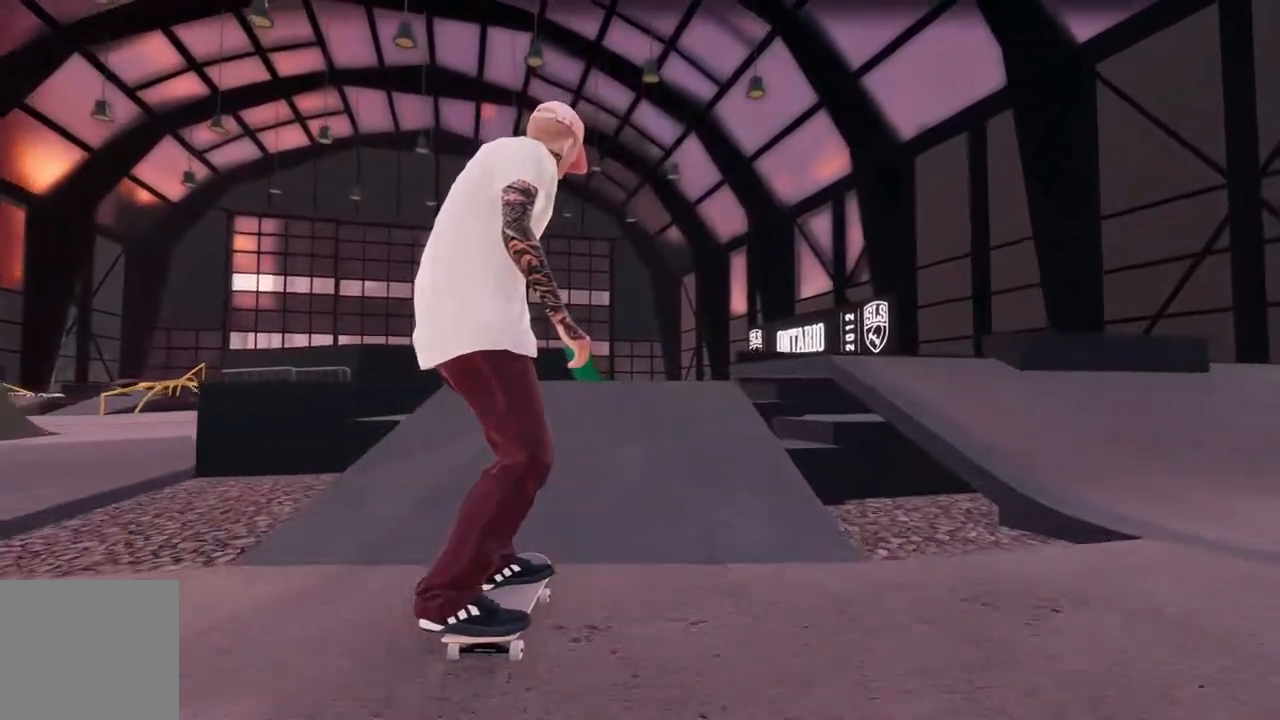
{"buttons": ["L2"], "left_stick": "center", "right_stick": "center", "events": [[83, "L2", "up"], [167, "right_stick", "down"], [333, "left_stick", "down"], [467, "left_stick", "center"], [500, "L2", "down"], [500, "right_stick", "center"]]}
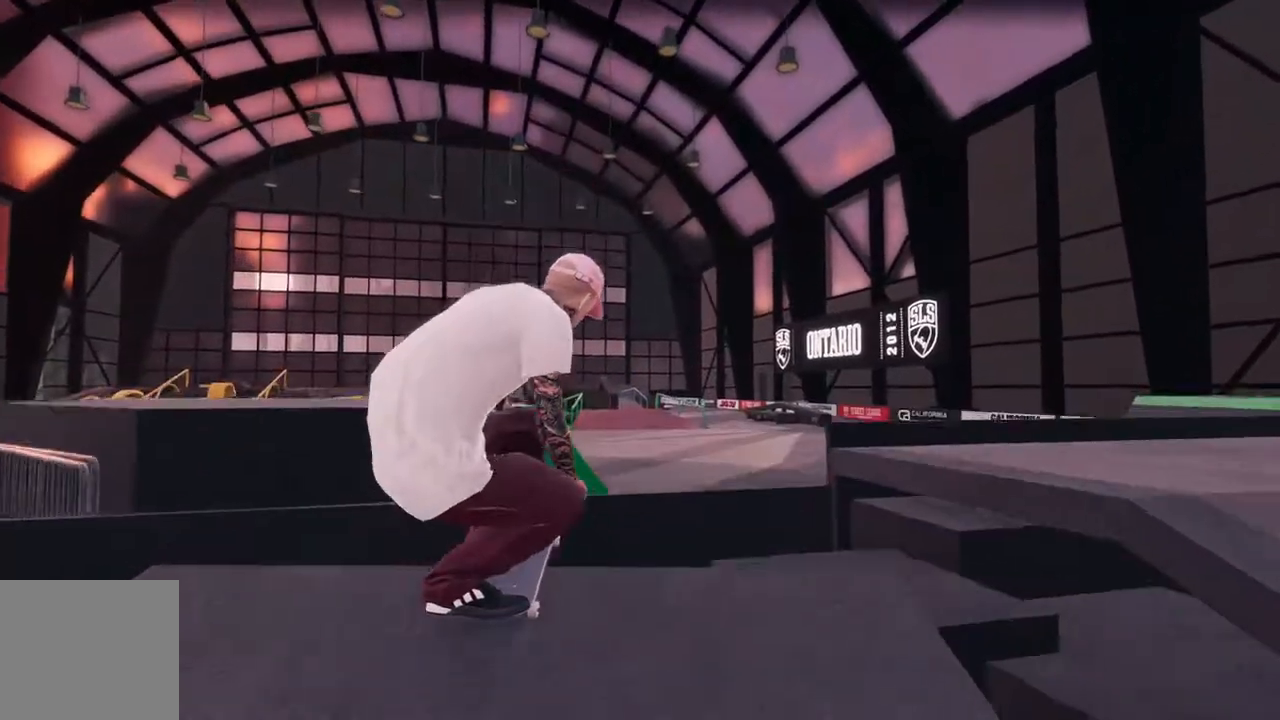
{"buttons": [], "left_stick": "left", "right_stick": "right"}
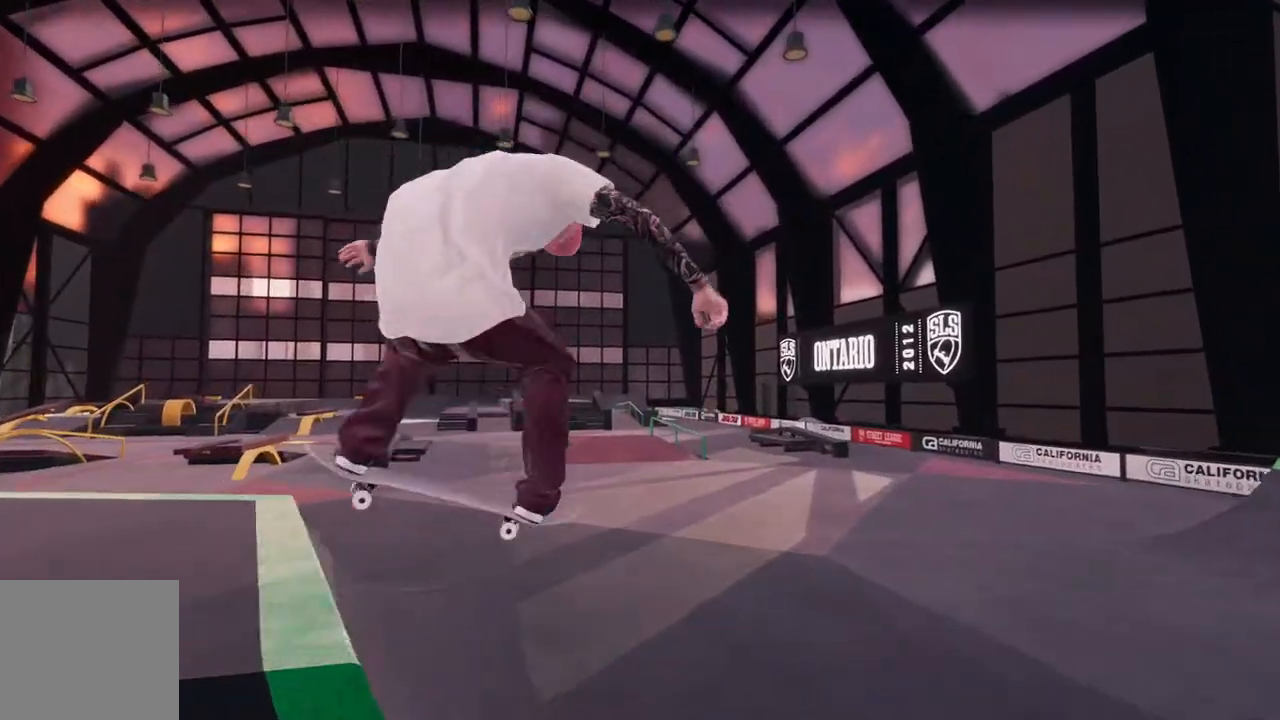
{"buttons": [], "left_stick": "center", "right_stick": "center", "events": [[67, "R1", "down"], [167, "L2", "down"], [333, "R1", "up"], [433, "L2", "up"], [450, "left_stick", "center"], [450, "right_stick", "center"]]}
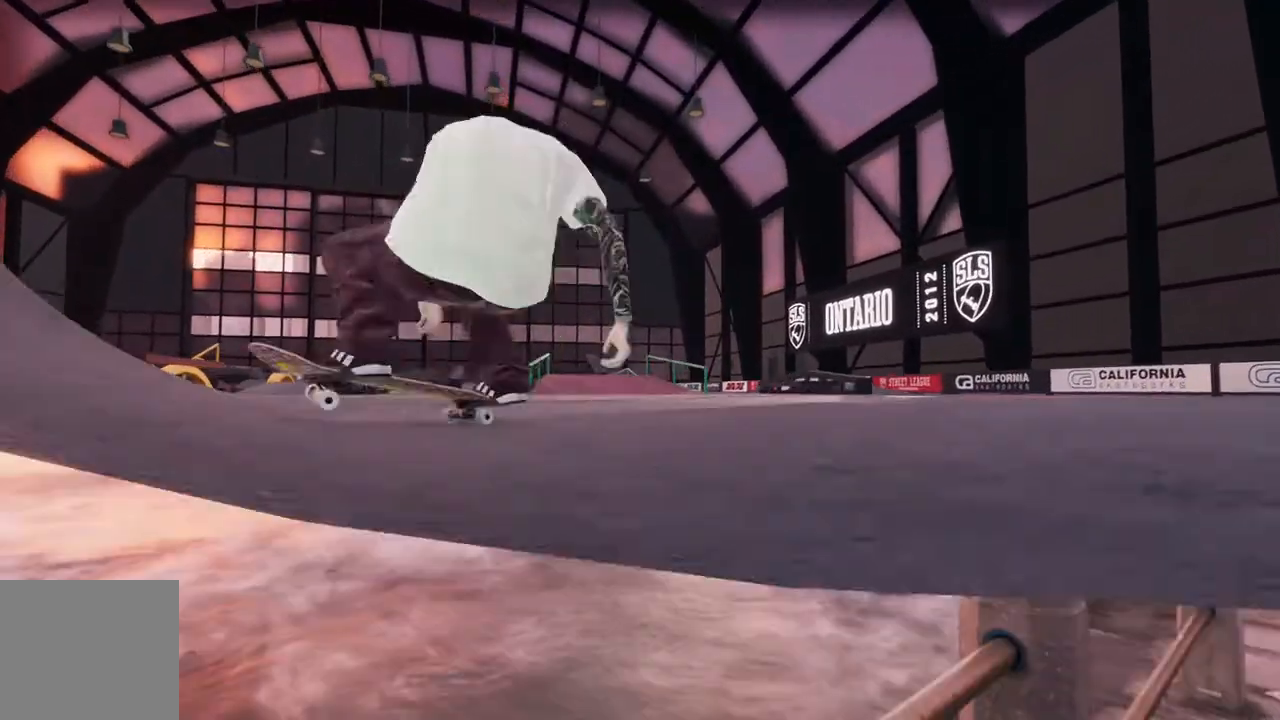
{"buttons": [], "left_stick": "center", "right_stick": "center", "events": []}
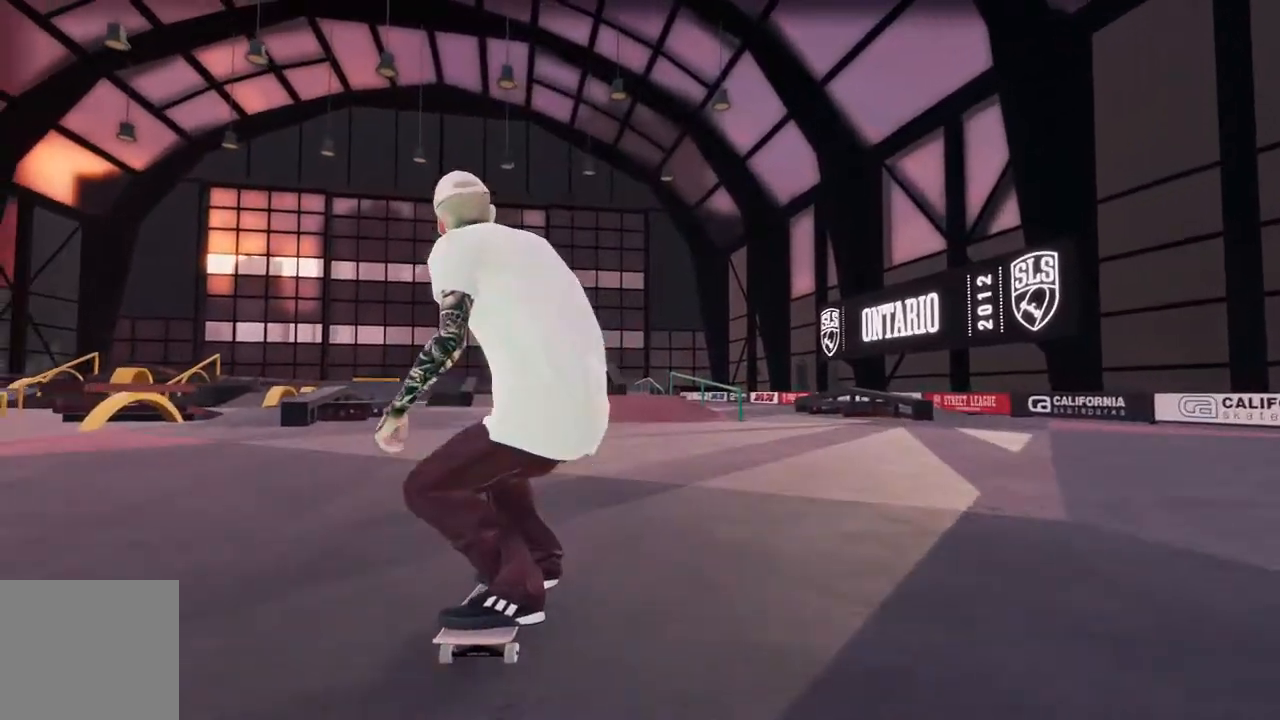
{"buttons": ["DPAD_UP"], "left_stick": "center", "right_stick": "center", "events": [[450, "DPAD_UP", "down"]]}
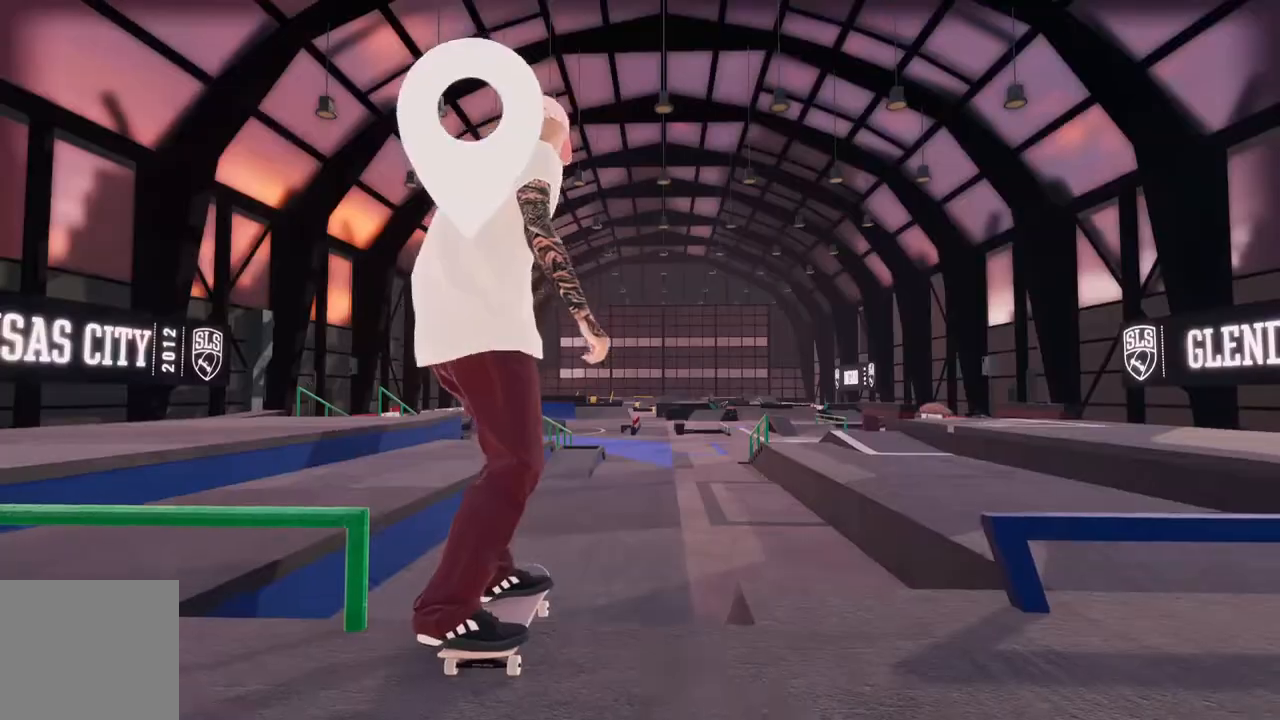
{"buttons": ["A", "R2"], "left_stick": "center", "right_stick": "center", "events": [[50, "A", "down"], [100, "DPAD_UP", "up"], [317, "R2", "down"]]}
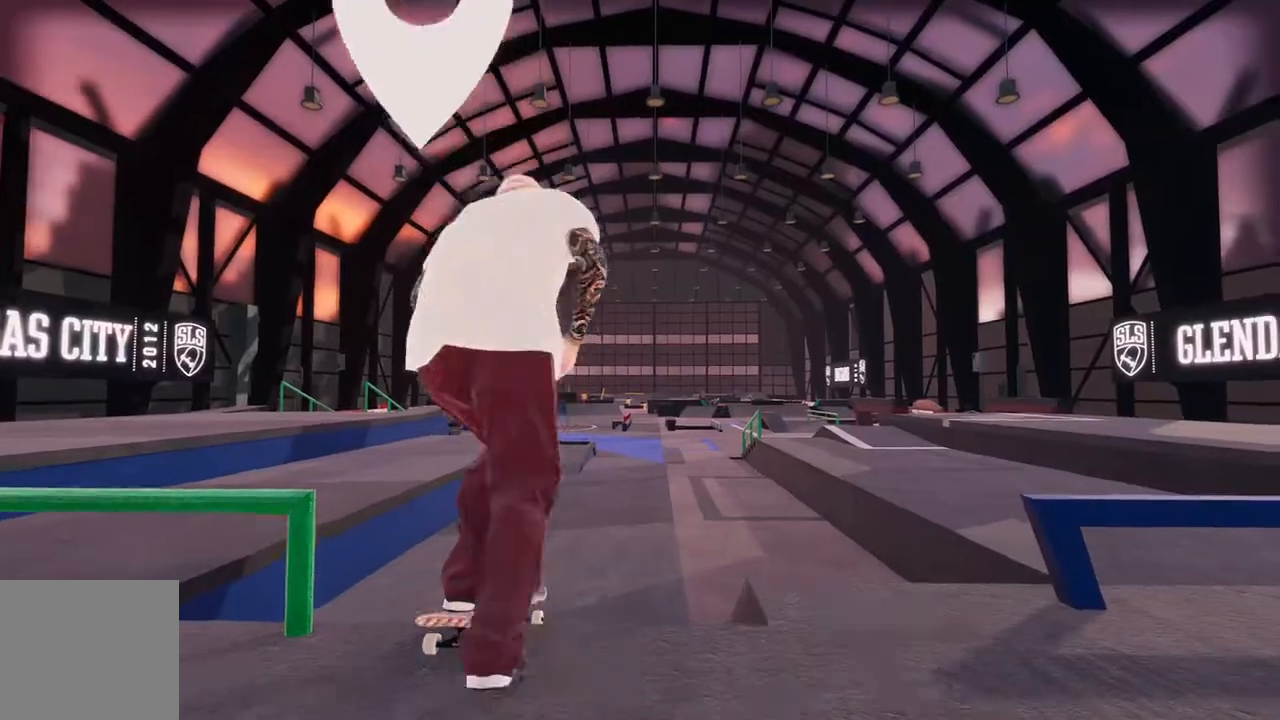
{"buttons": ["A"], "left_stick": "center", "right_stick": "center", "events": [[17, "R2", "up"]]}
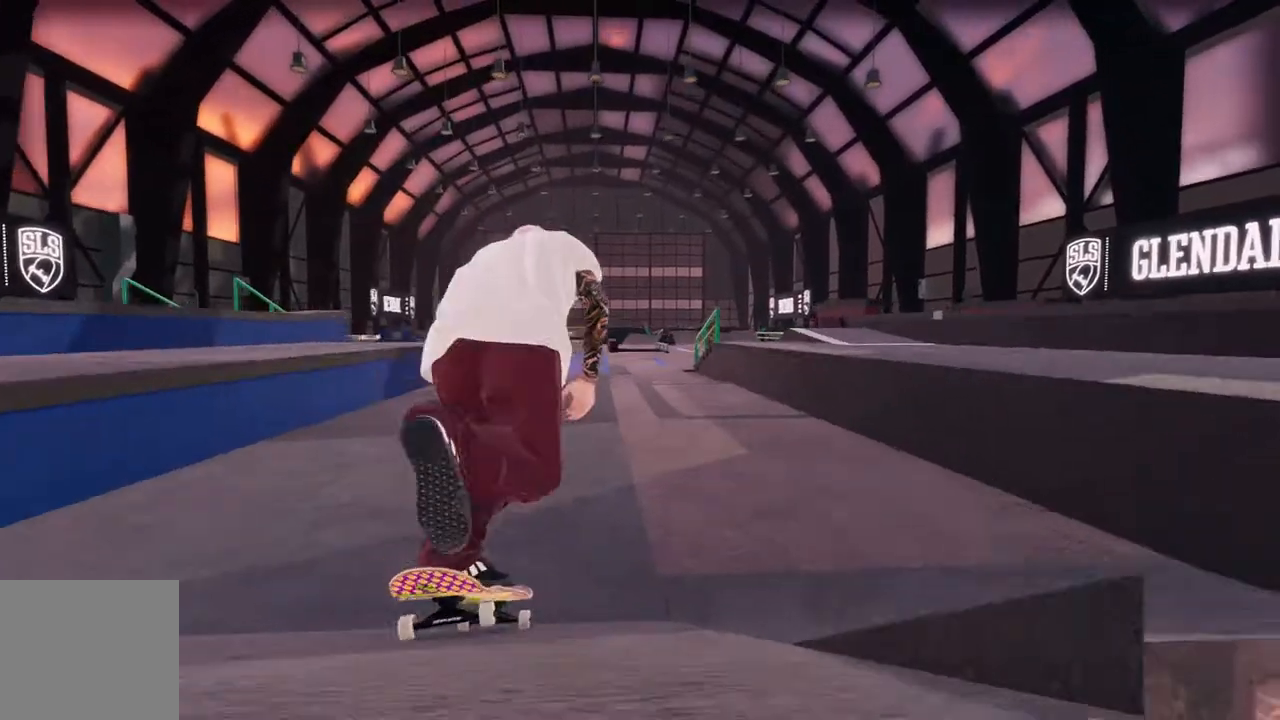
{"buttons": ["A"], "left_stick": "center", "right_stick": "center", "events": [[333, "DPAD_RIGHT", "down"], [433, "DPAD_RIGHT", "up"]]}
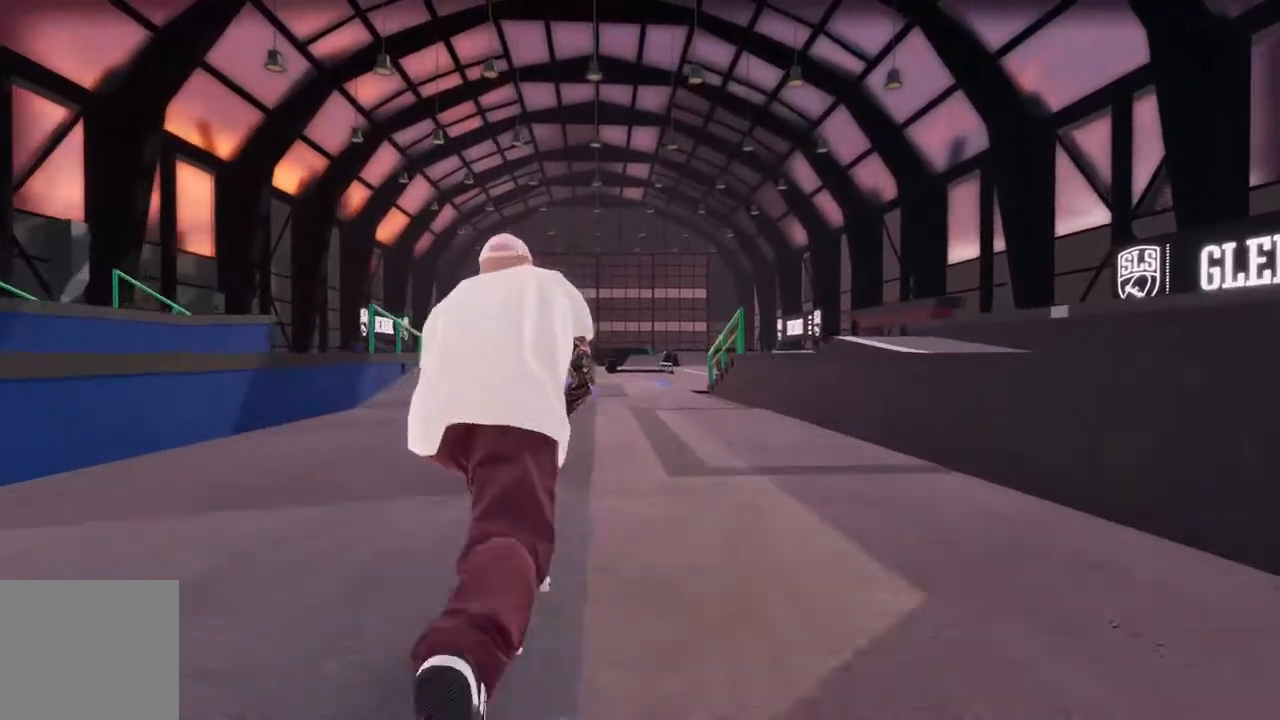
{"buttons": [], "left_stick": "center", "right_stick": "center", "events": [[333, "A", "up"]]}
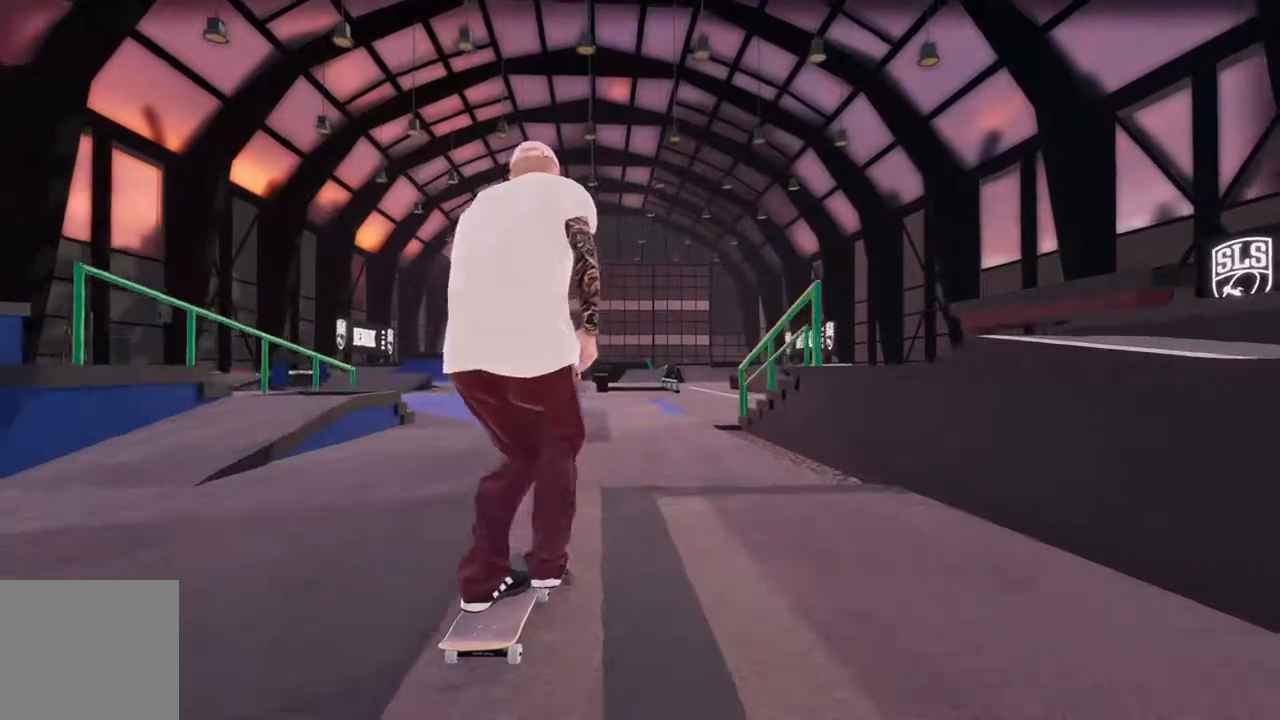
{"buttons": ["R2"], "left_stick": "center", "right_stick": "center", "events": [[17, "L2", "down"], [133, "L2", "up"], [500, "R2", "down"]]}
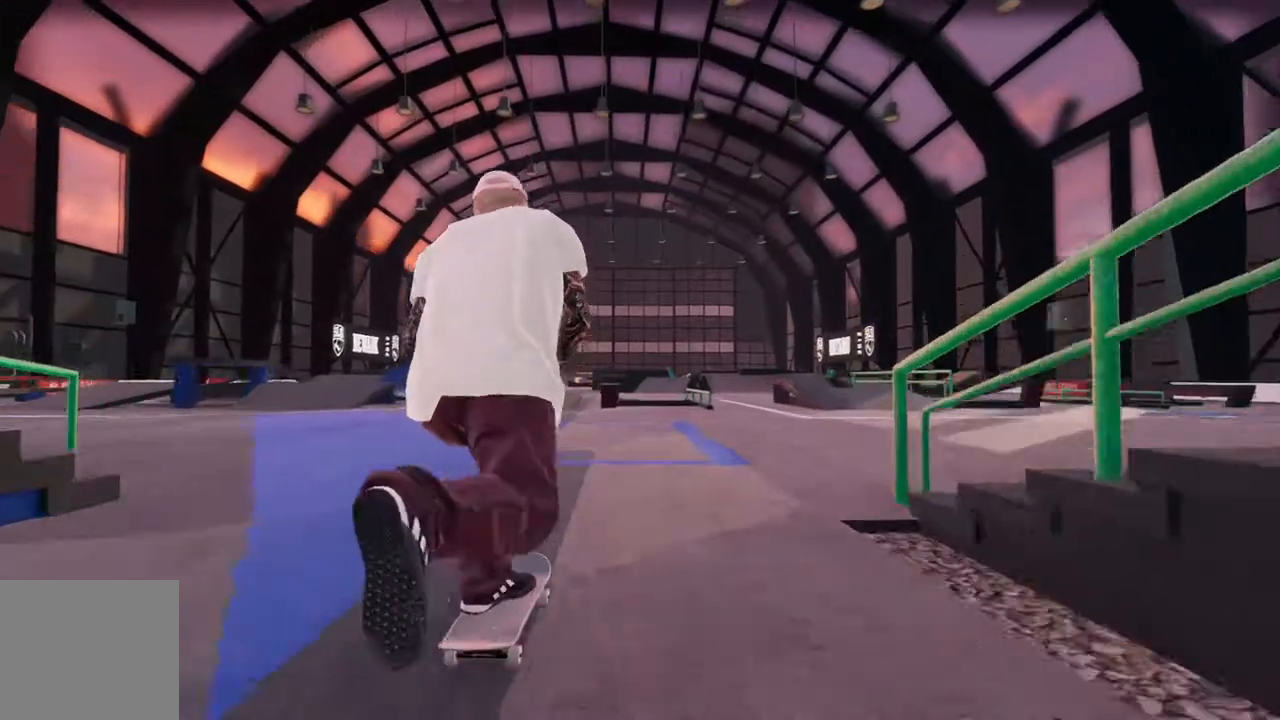
{"buttons": [], "left_stick": "center", "right_stick": "center", "events": [[117, "R2", "up"], [350, "L2", "down"], [467, "L2", "up"]]}